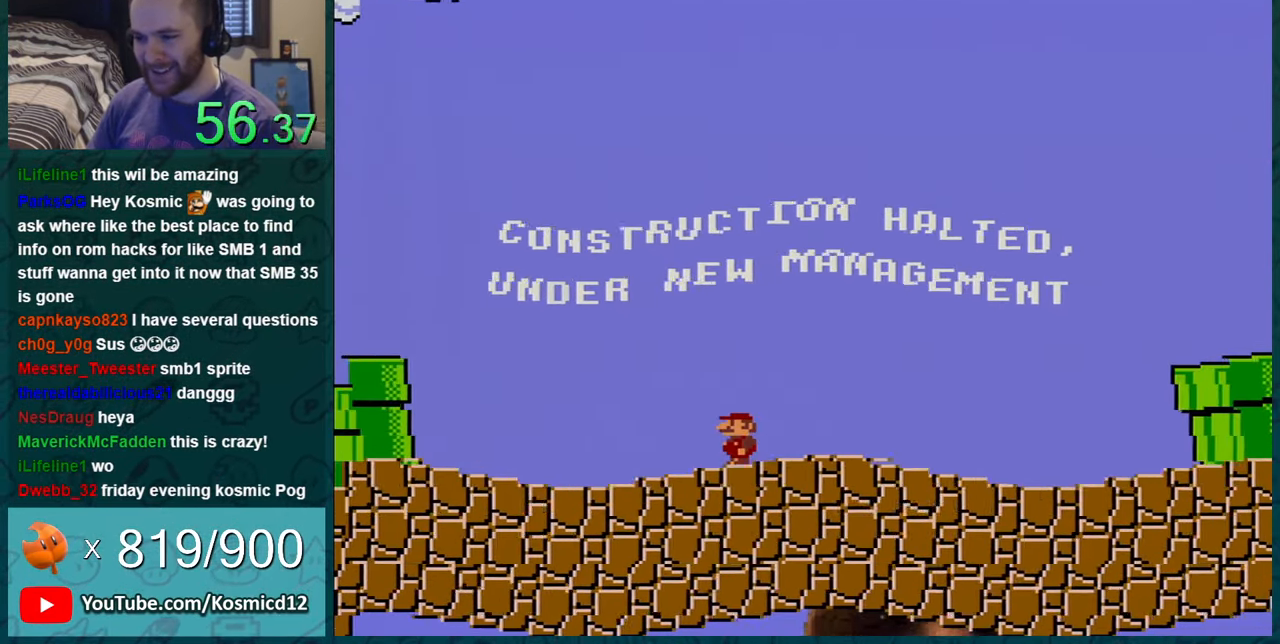
Gameplay with a controller (Nintendo layout); each line is a JSON object with the inputs held at the frame after it. "events" lists button and stick changes between this image and that frame as [ms after this image, input, new state], when the widget could be followed in between. Not read: L1 L3 R1 R3.
{"buttons": ["Y"], "events": []}
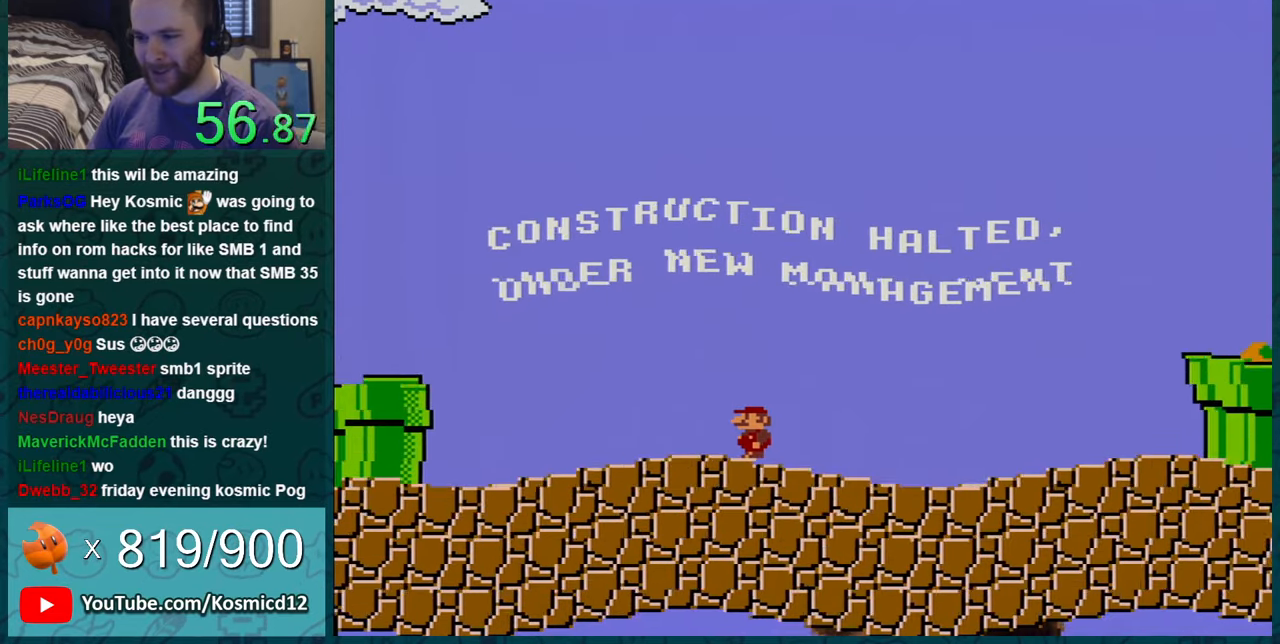
{"buttons": ["Y", "DPAD_RIGHT"], "events": [[183, "DPAD_RIGHT", "down"]]}
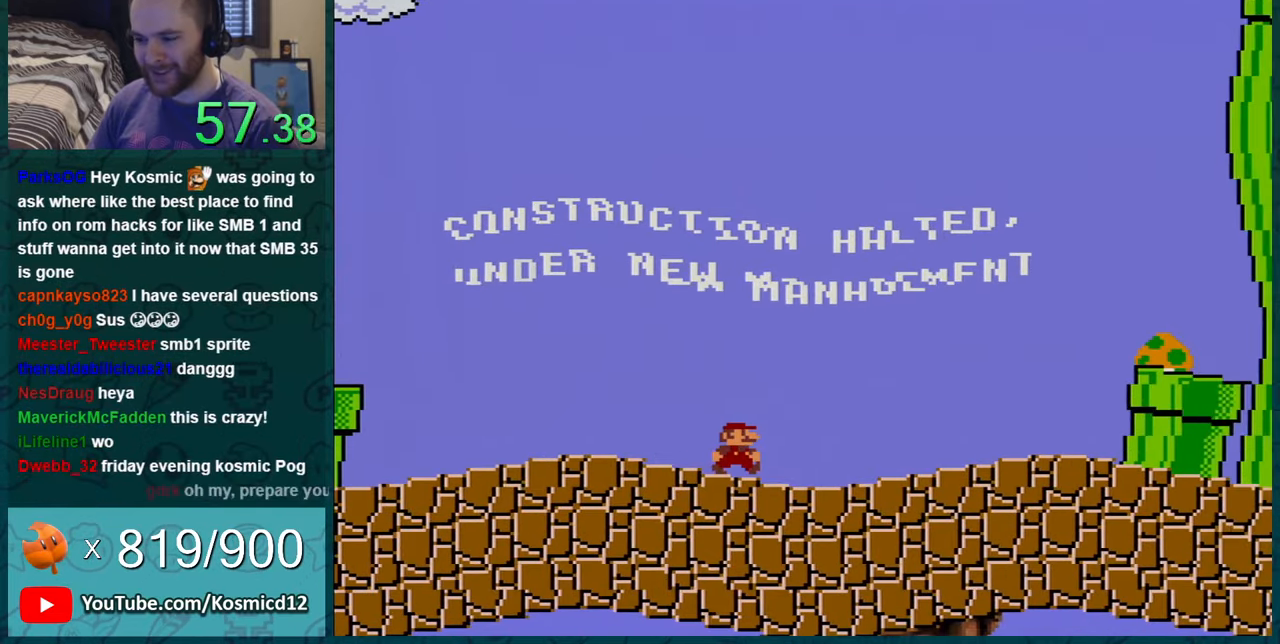
{"buttons": ["Y"], "events": [[150, "DPAD_RIGHT", "up"]]}
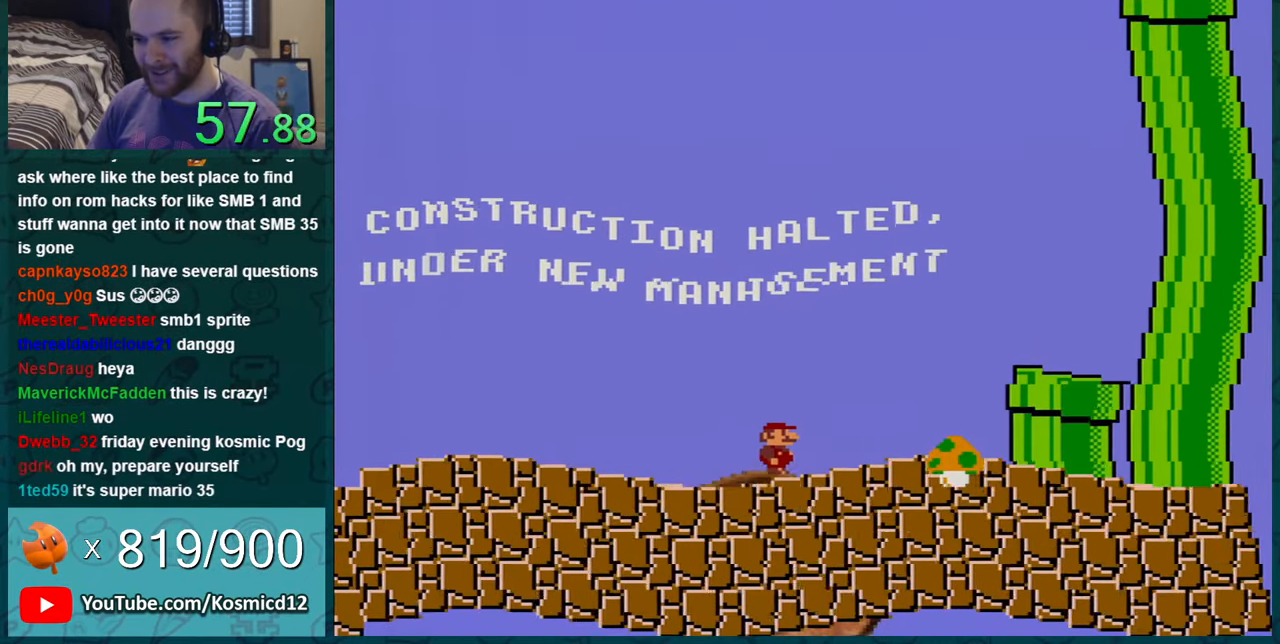
{"buttons": ["Y"], "events": [[283, "DPAD_RIGHT", "down"], [500, "DPAD_RIGHT", "up"]]}
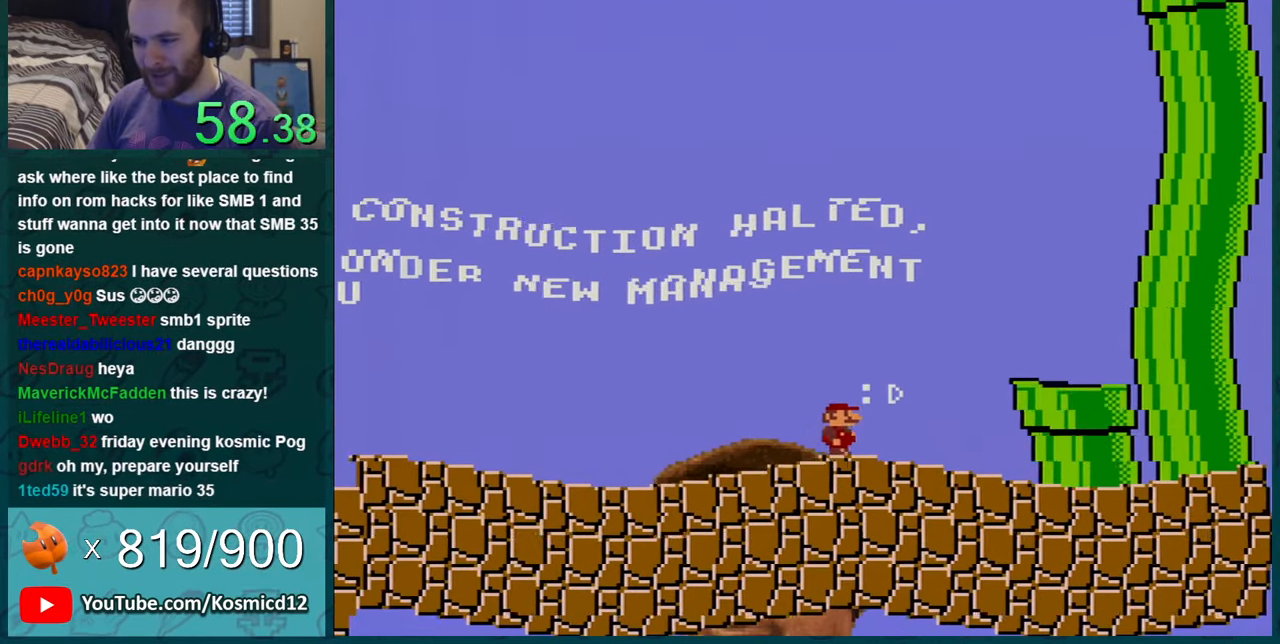
{"buttons": ["Y"], "events": [[50, "DPAD_LEFT", "down"], [434, "DPAD_LEFT", "up"]]}
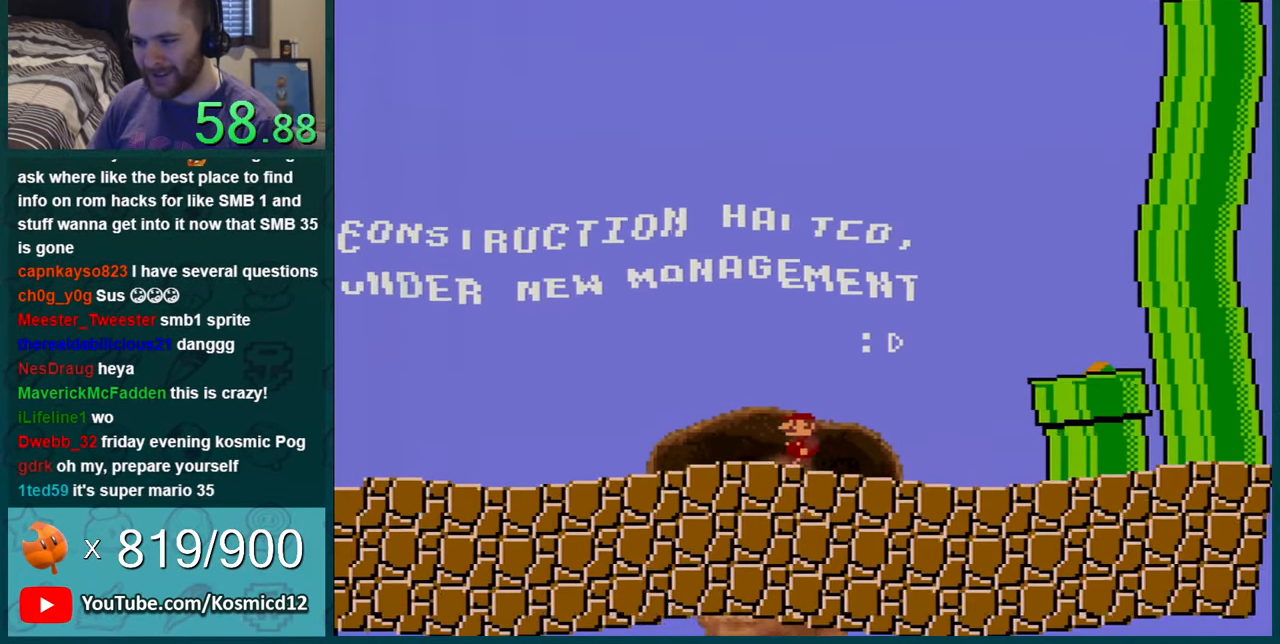
{"buttons": ["Y", "DPAD_LEFT"], "events": [[83, "DPAD_LEFT", "down"]]}
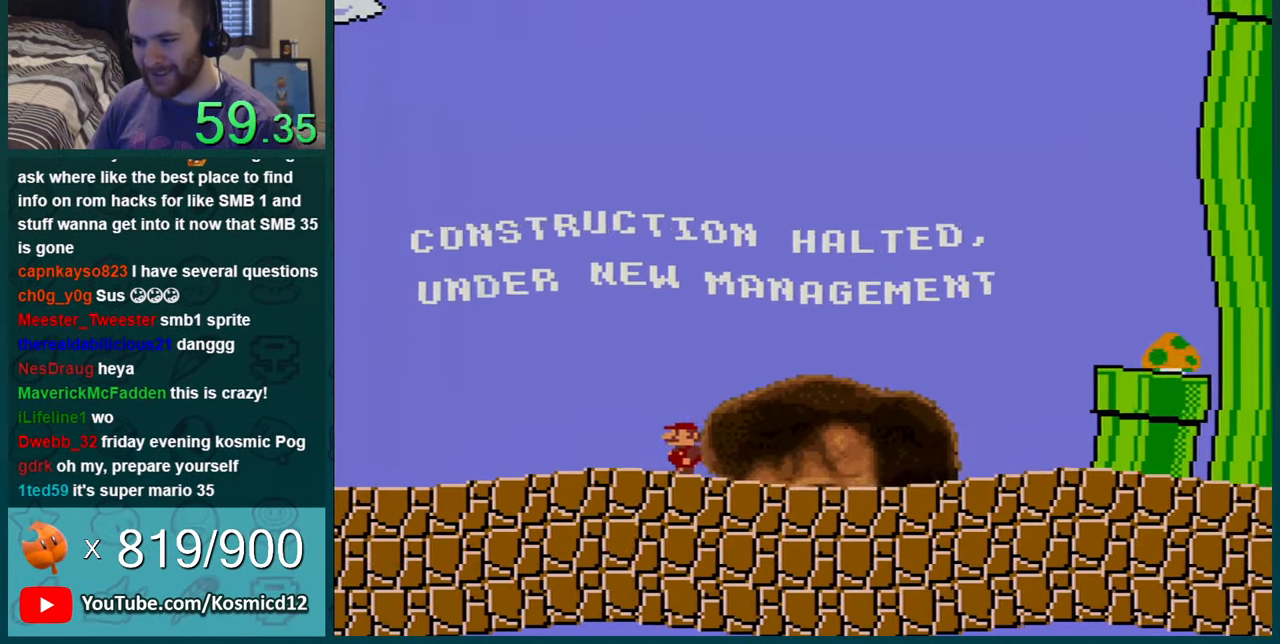
{"buttons": ["Y", "DPAD_RIGHT"], "events": [[33, "DPAD_LEFT", "up"], [100, "DPAD_RIGHT", "down"], [283, "DPAD_RIGHT", "up"], [417, "DPAD_RIGHT", "down"]]}
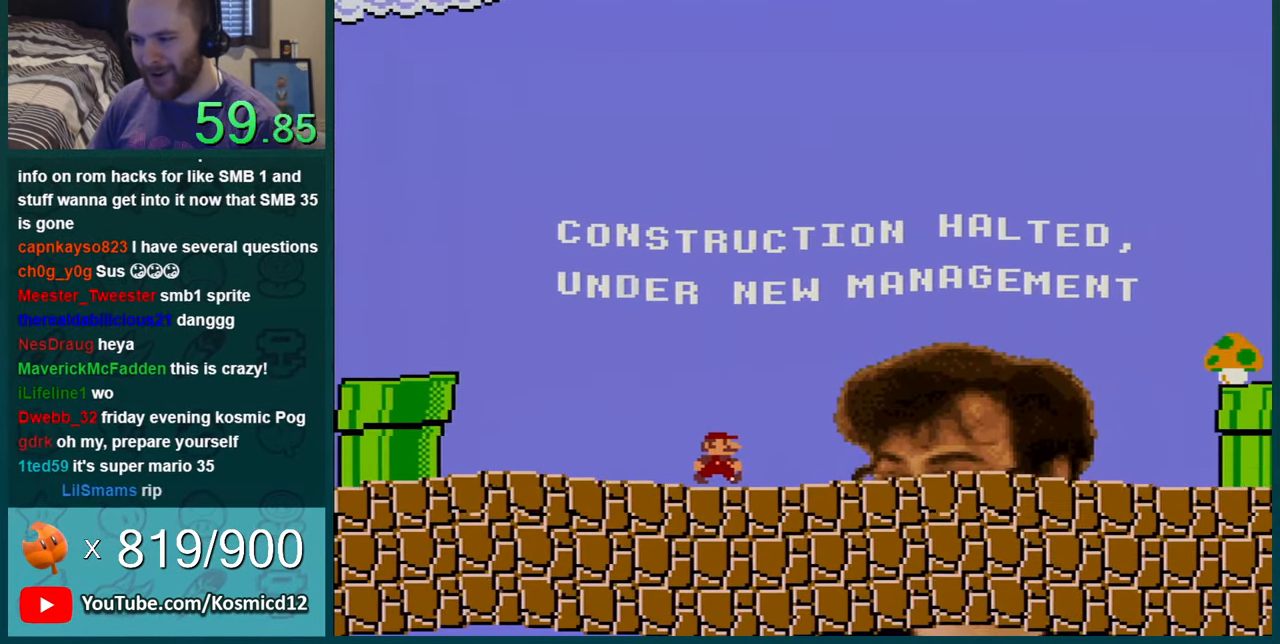
{"buttons": ["Y", "DPAD_RIGHT"], "events": []}
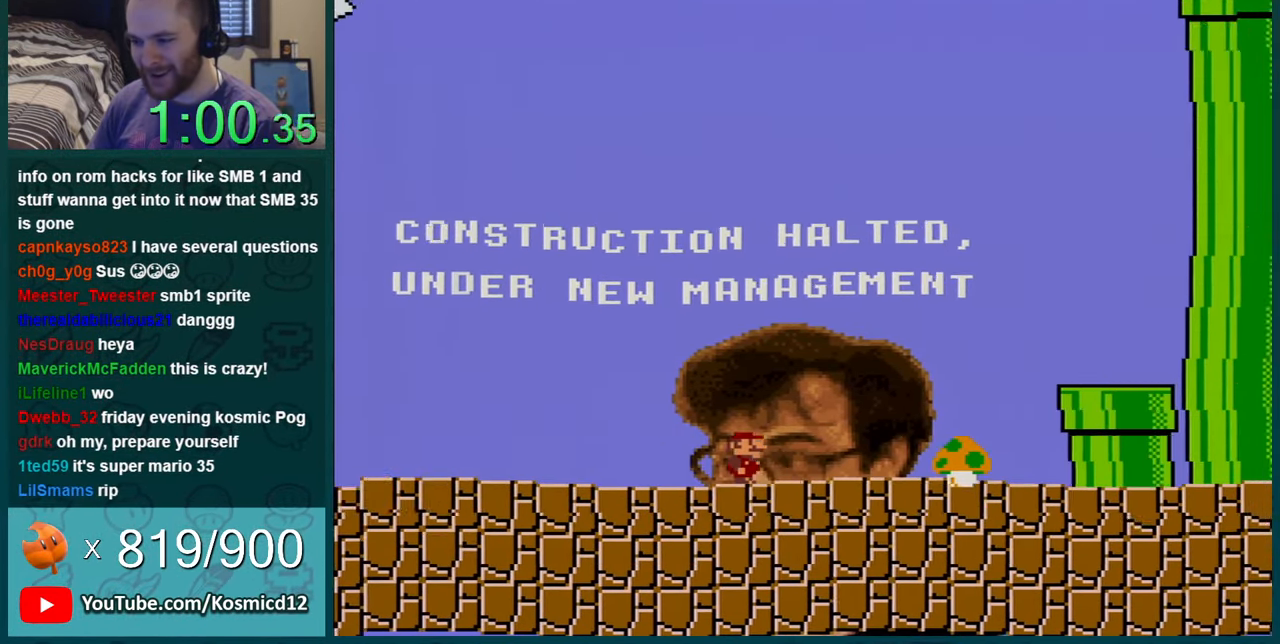
{"buttons": ["Y"], "events": [[166, "DPAD_RIGHT", "up"], [317, "DPAD_LEFT", "down"], [500, "DPAD_LEFT", "up"]]}
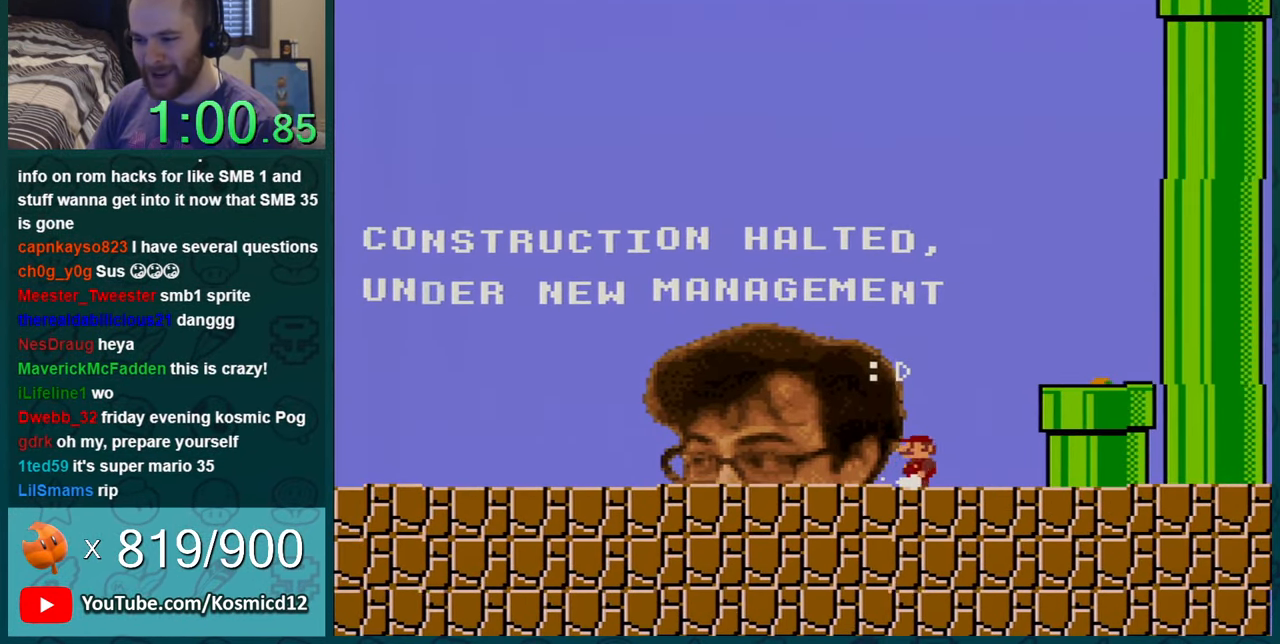
{"buttons": ["Y", "DPAD_DOWN"], "events": [[67, "DPAD_LEFT", "down"], [200, "DPAD_LEFT", "up"], [384, "DPAD_DOWN", "down"]]}
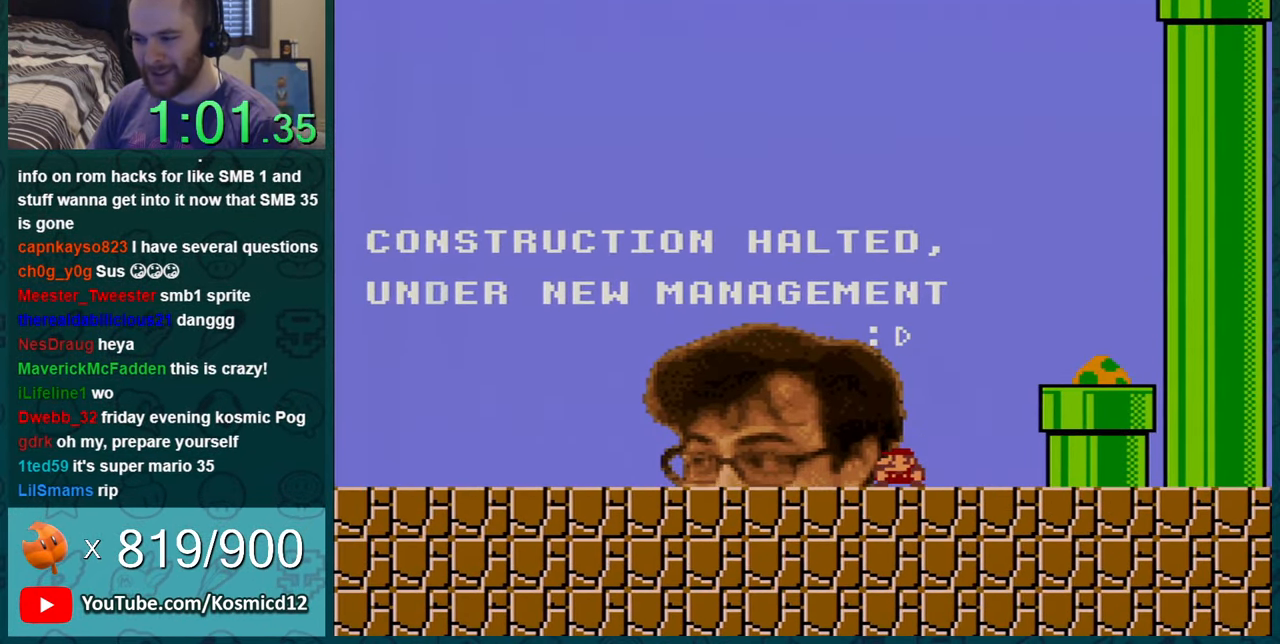
{"buttons": ["Y"], "events": [[66, "DPAD_DOWN", "up"], [150, "DPAD_RIGHT", "down"], [500, "DPAD_RIGHT", "up"]]}
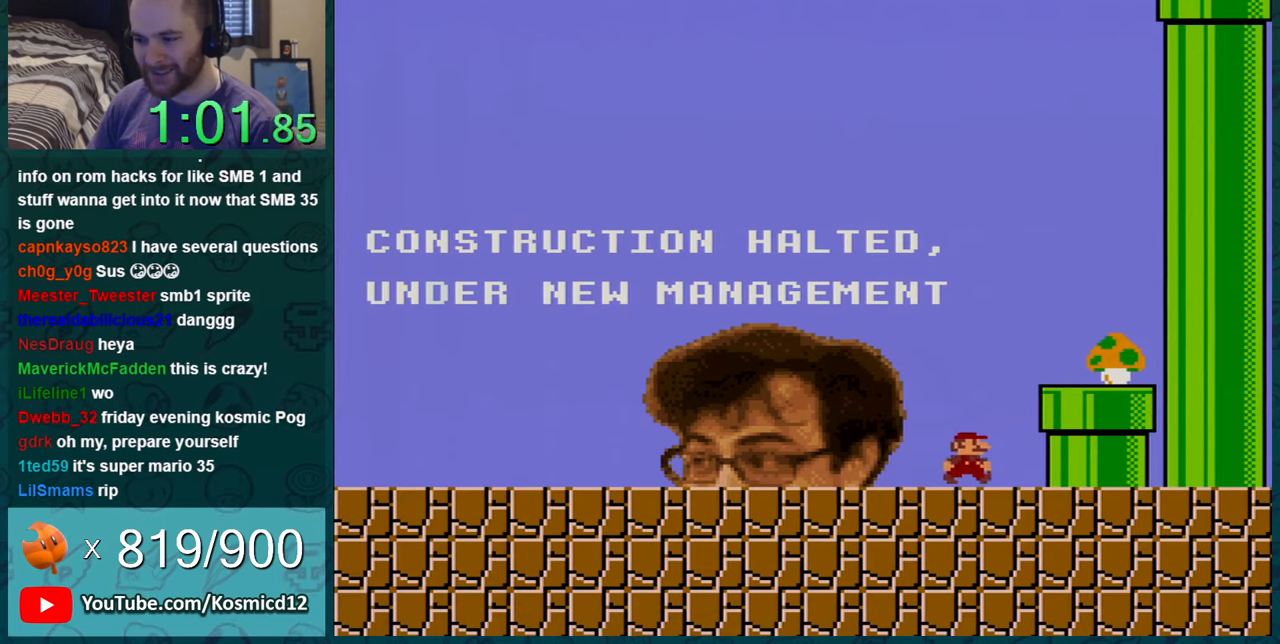
{"buttons": ["B", "Y"], "events": [[67, "DPAD_LEFT", "down"], [201, "DPAD_LEFT", "up"], [434, "B", "down"]]}
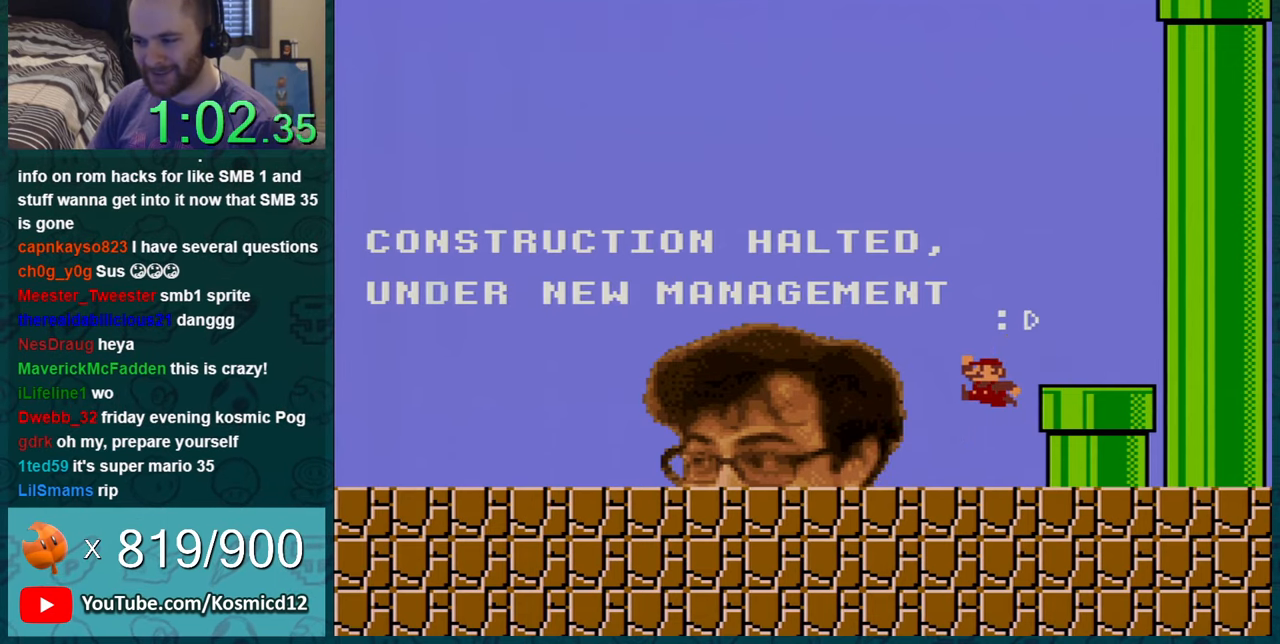
{"buttons": ["Y"], "events": [[67, "B", "up"], [217, "DPAD_LEFT", "down"], [350, "DPAD_LEFT", "up"]]}
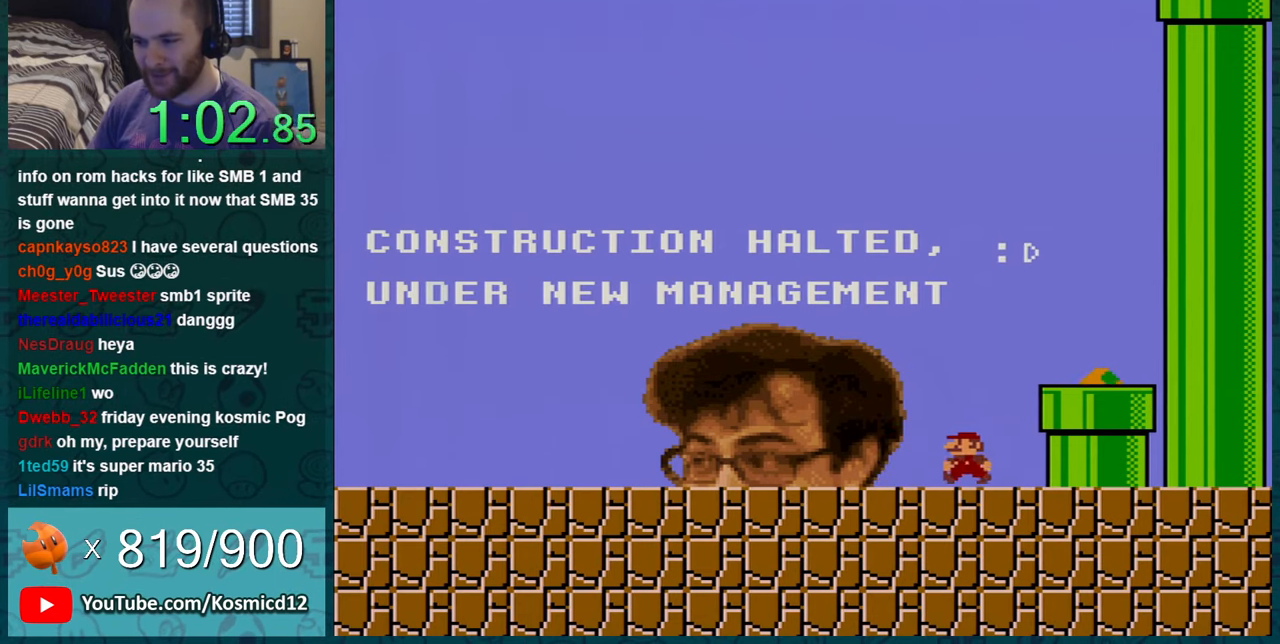
{"buttons": ["Y"], "events": []}
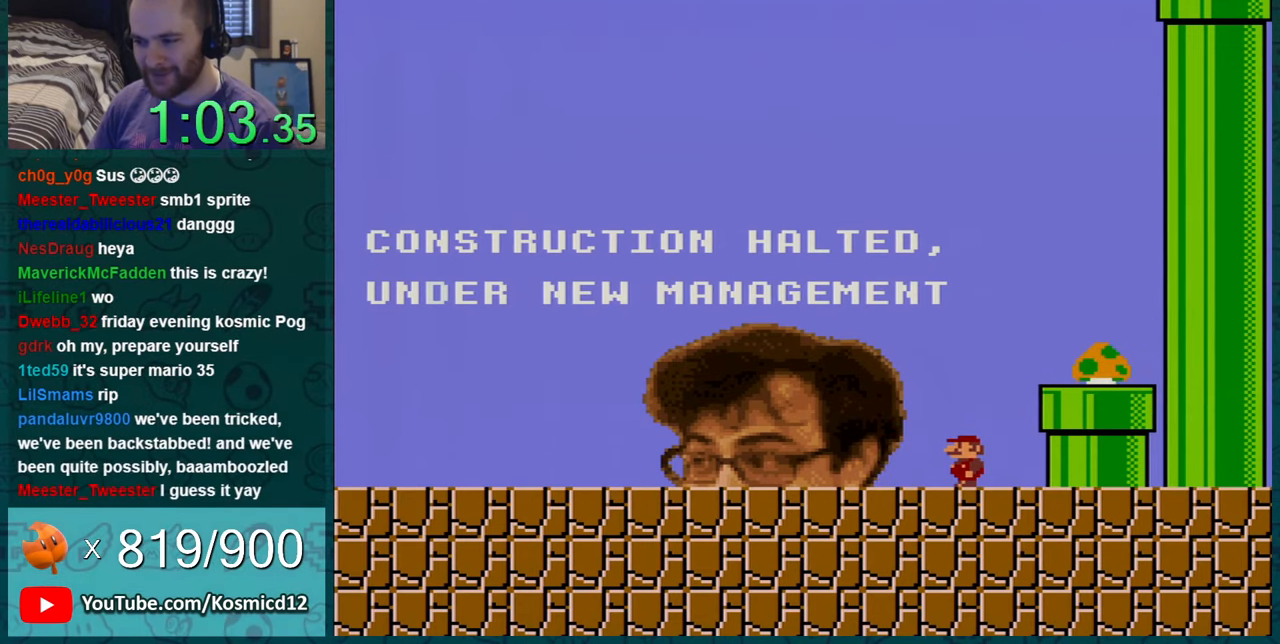
{"buttons": ["Y"], "events": [[83, "B", "down"], [117, "DPAD_RIGHT", "down"], [417, "B", "up"], [500, "DPAD_RIGHT", "up"]]}
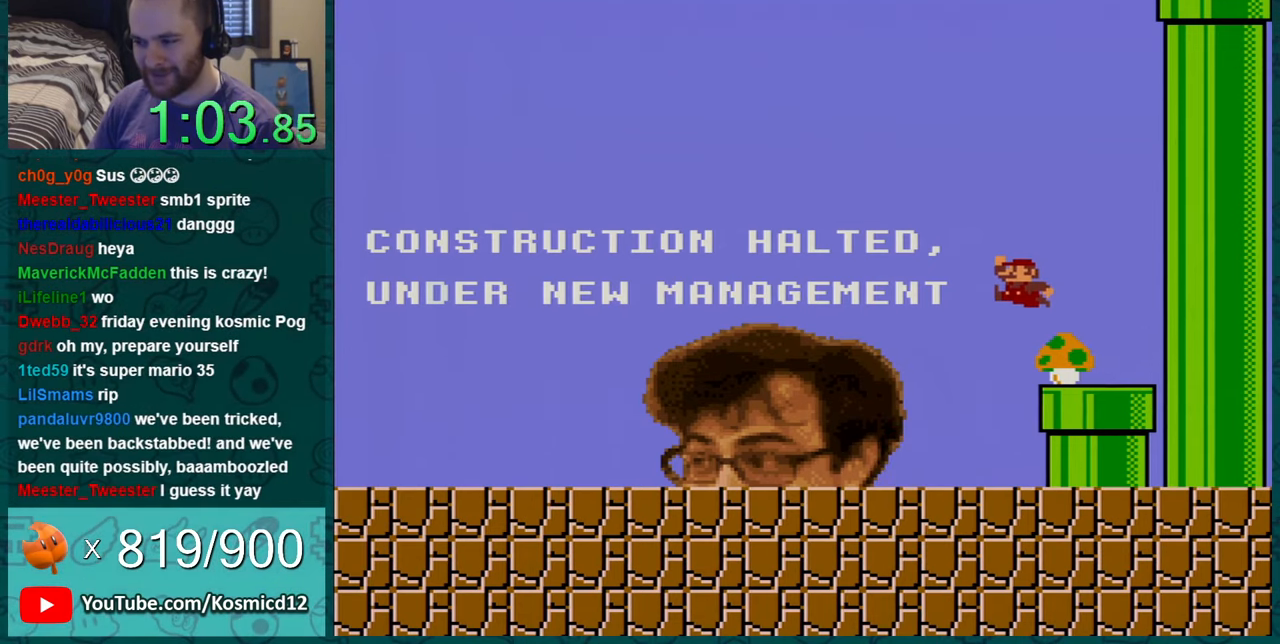
{"buttons": ["Y", "DPAD_RIGHT"], "events": [[434, "DPAD_RIGHT", "down"]]}
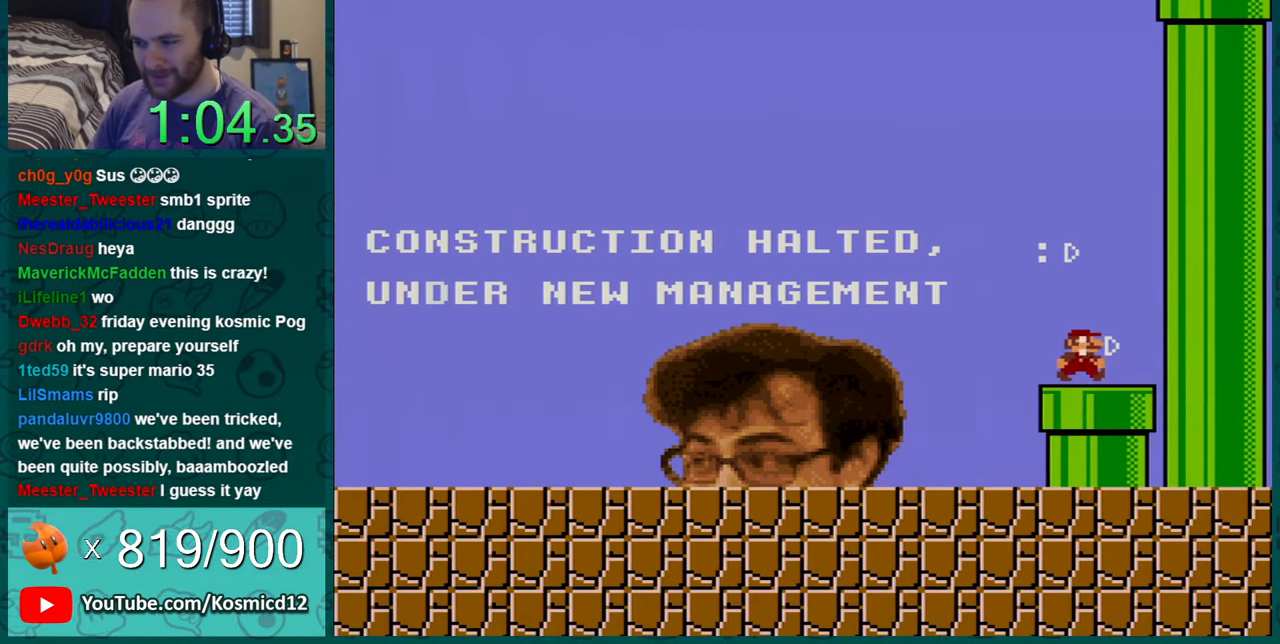
{"buttons": ["Y"], "events": [[83, "DPAD_RIGHT", "up"], [117, "DPAD_DOWN", "down"], [400, "DPAD_DOWN", "up"]]}
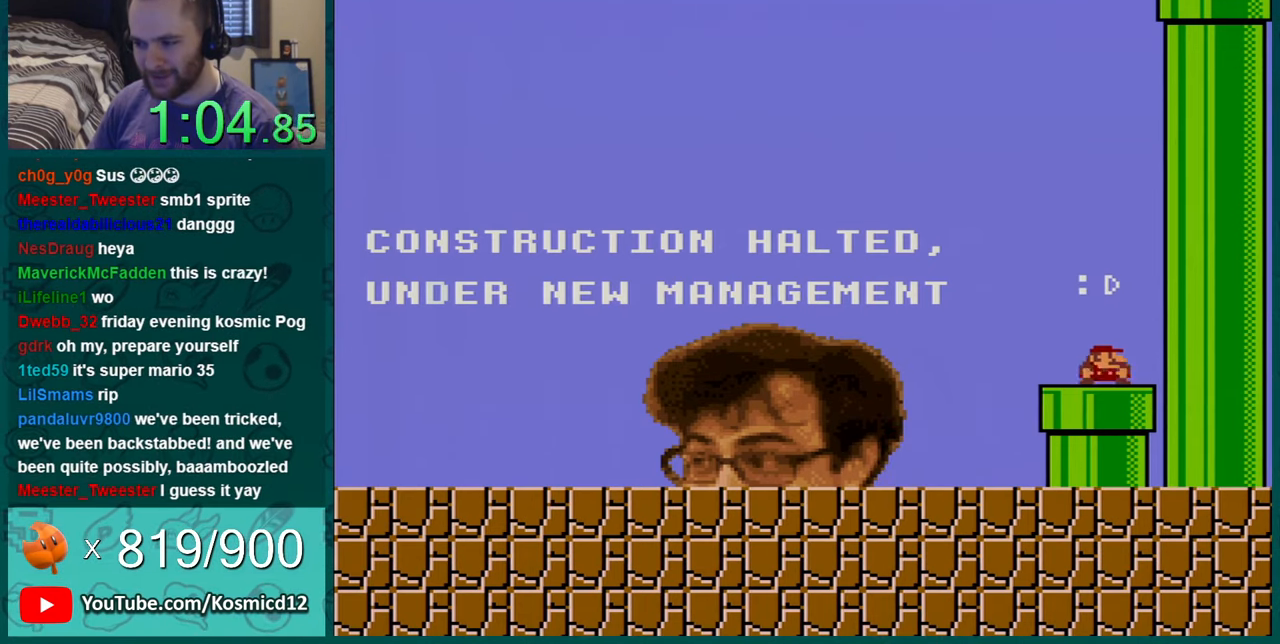
{"buttons": ["Y", "DPAD_LEFT"], "events": [[17, "DPAD_DOWN", "down"], [117, "DPAD_DOWN", "up"], [184, "DPAD_DOWN", "down"], [284, "DPAD_DOWN", "up"], [334, "DPAD_DOWN", "down"], [434, "DPAD_DOWN", "up"], [467, "DPAD_LEFT", "down"]]}
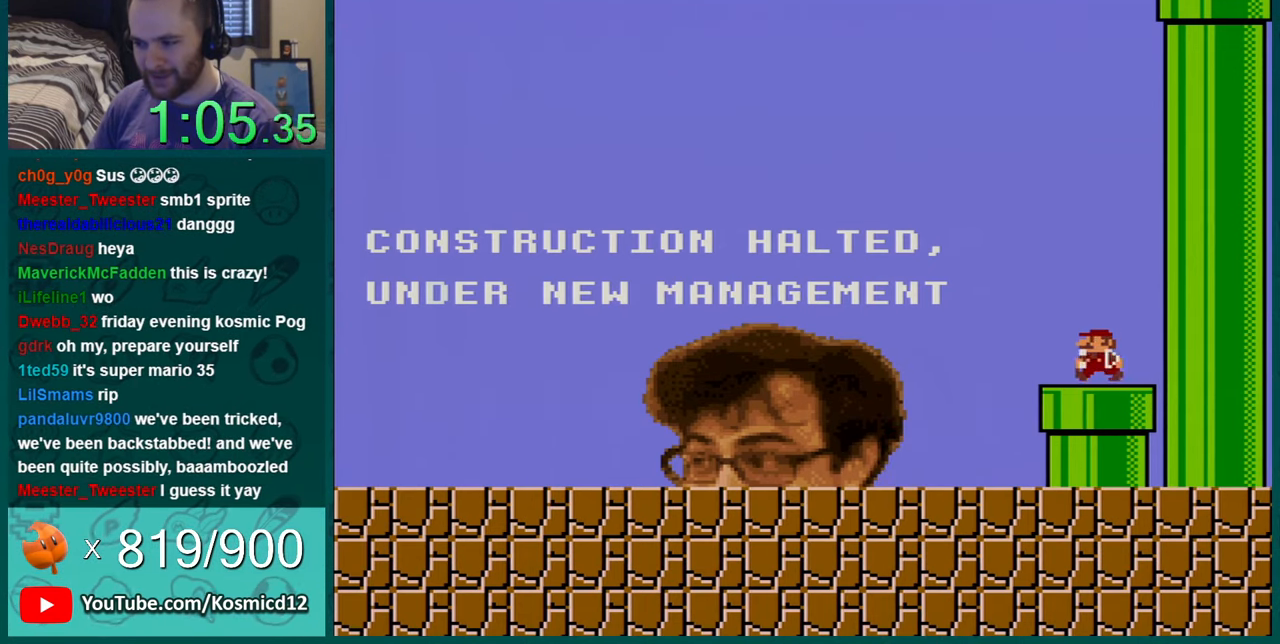
{"buttons": ["Y"], "events": [[434, "DPAD_LEFT", "up"]]}
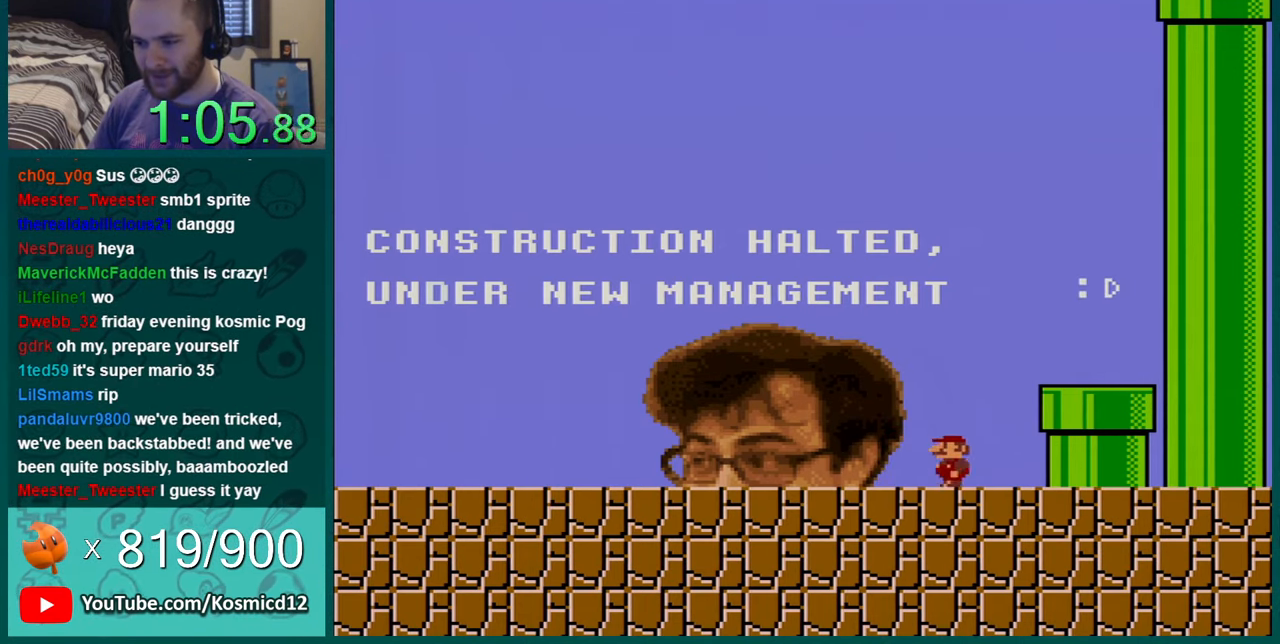
{"buttons": ["Y", "DPAD_RIGHT"], "events": [[434, "DPAD_RIGHT", "down"]]}
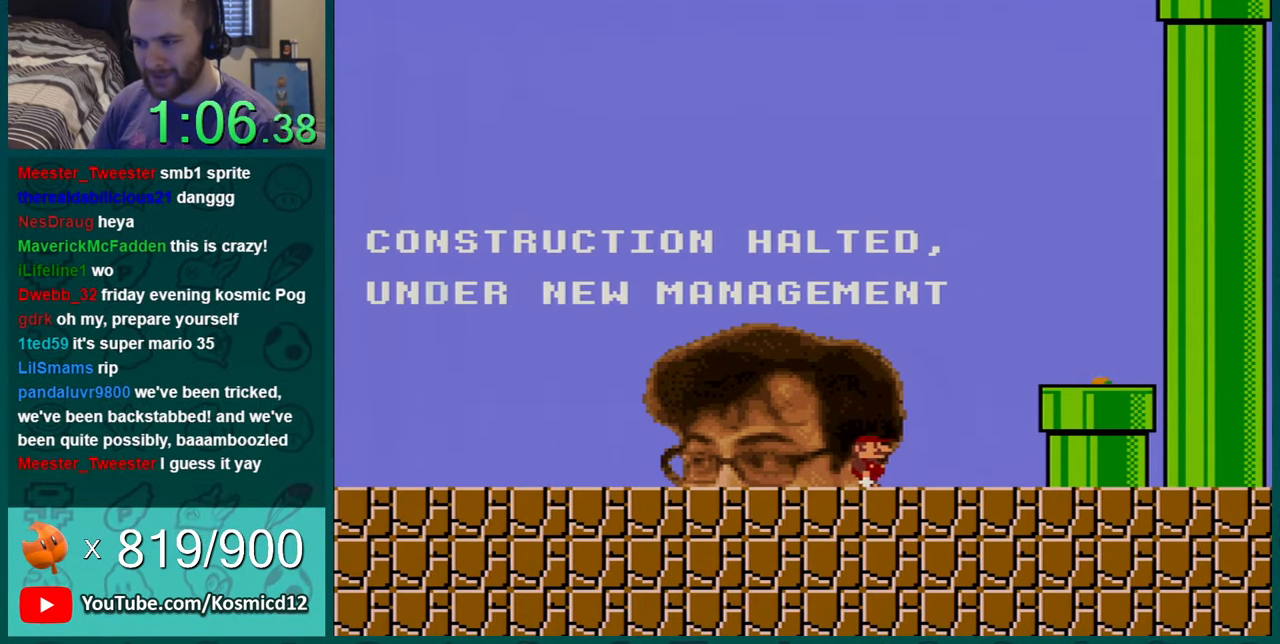
{"buttons": ["Y", "DPAD_RIGHT"], "events": [[234, "B", "down"], [501, "B", "up"]]}
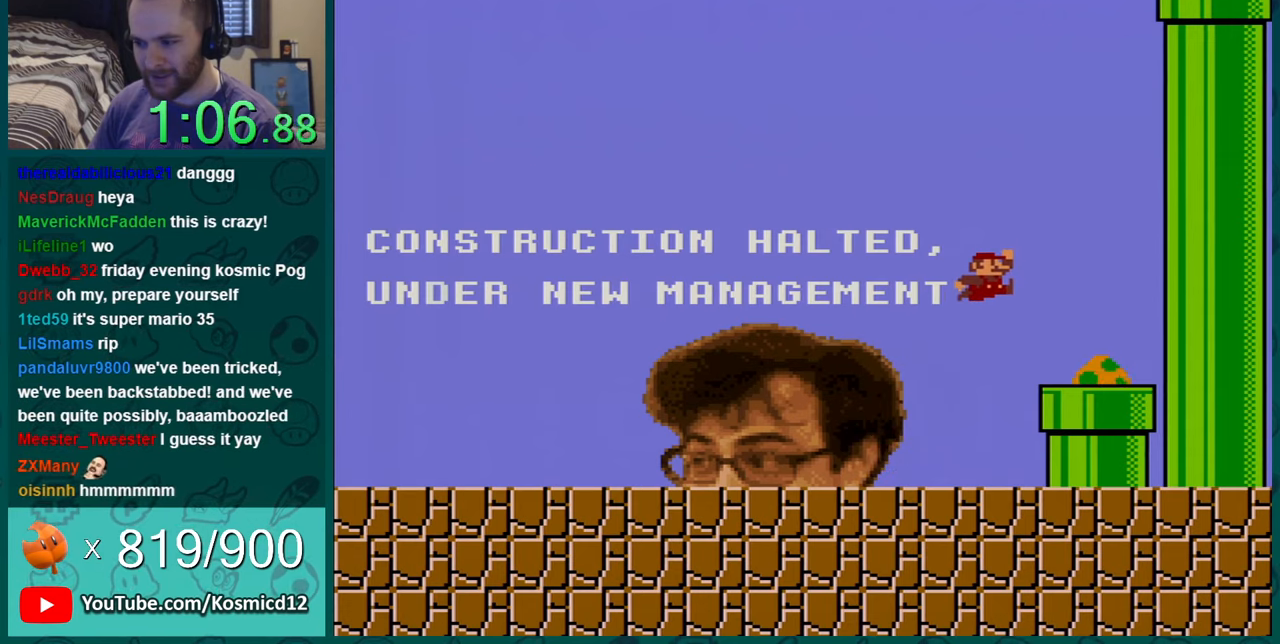
{"buttons": ["B", "Y"], "events": [[333, "DPAD_LEFT", "down"], [333, "DPAD_RIGHT", "up"], [367, "B", "down"], [433, "DPAD_LEFT", "up"]]}
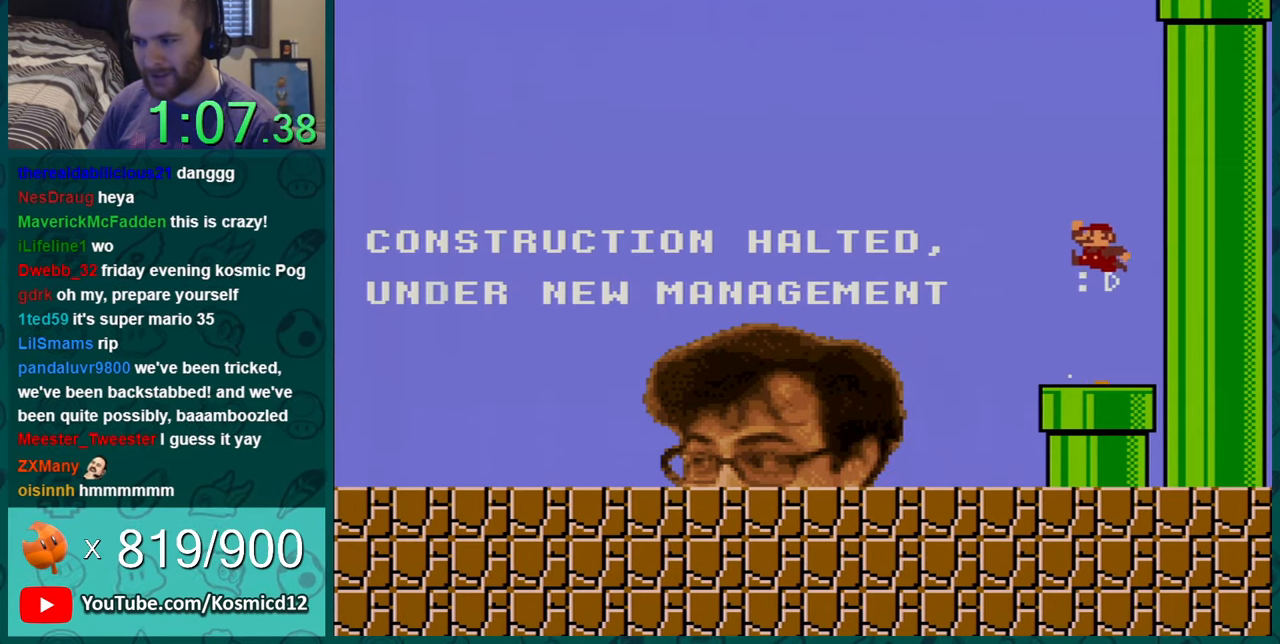
{"buttons": ["B", "Y", "DPAD_LEFT"], "events": [[184, "DPAD_RIGHT", "down"], [217, "B", "up"], [300, "B", "down"], [334, "DPAD_RIGHT", "up"], [367, "DPAD_LEFT", "down"]]}
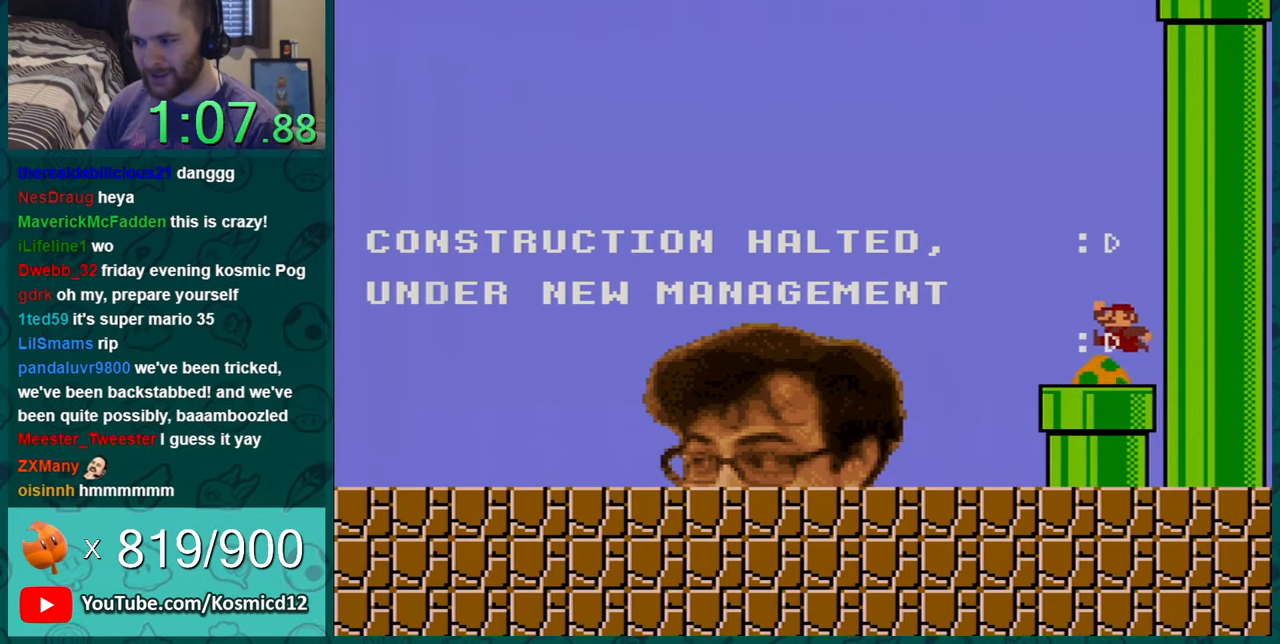
{"buttons": ["Y", "DPAD_LEFT"], "events": [[16, "B", "up"]]}
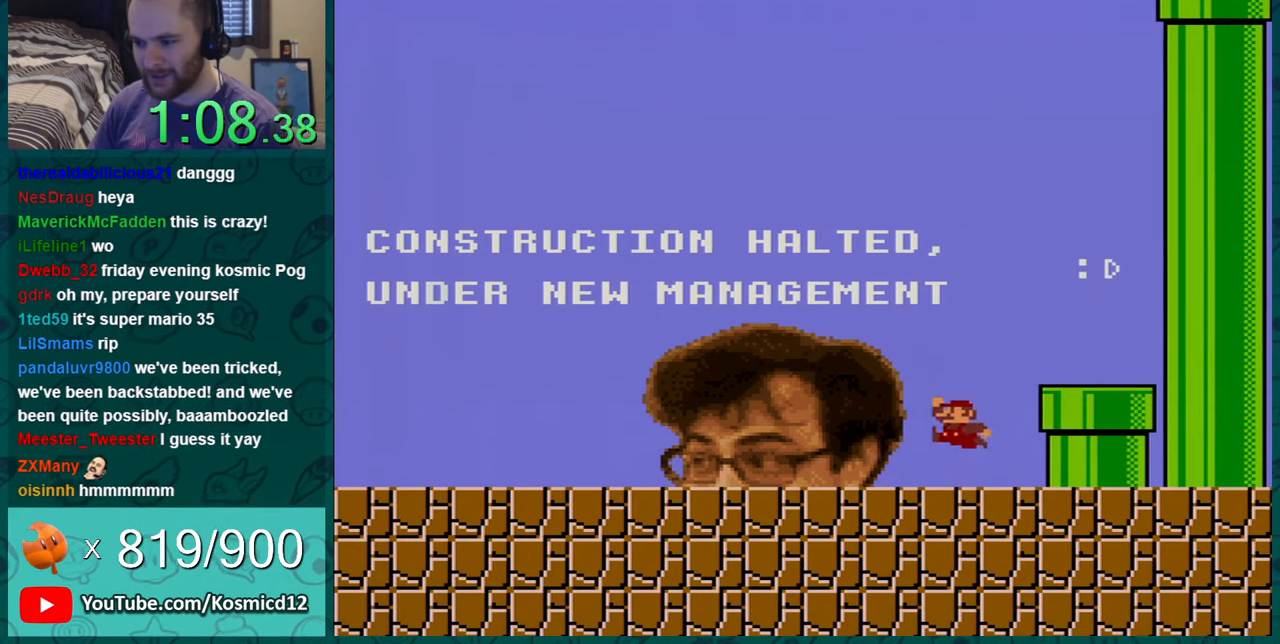
{"buttons": ["Y", "DPAD_LEFT"], "events": []}
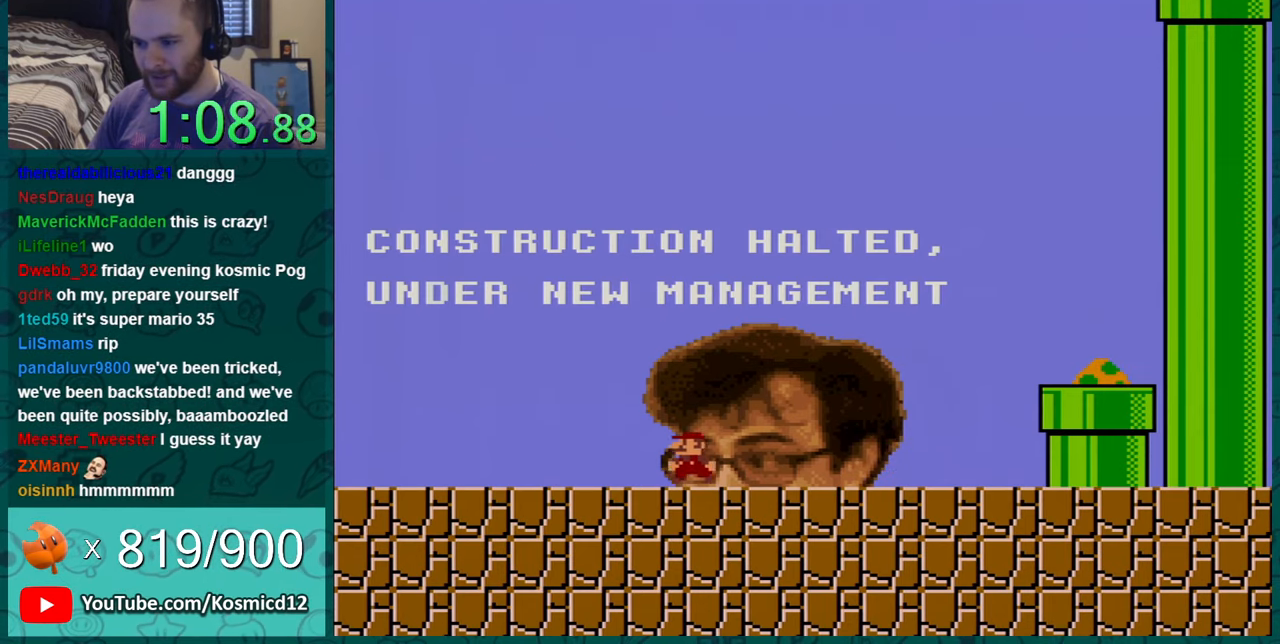
{"buttons": ["Y", "DPAD_LEFT"], "events": []}
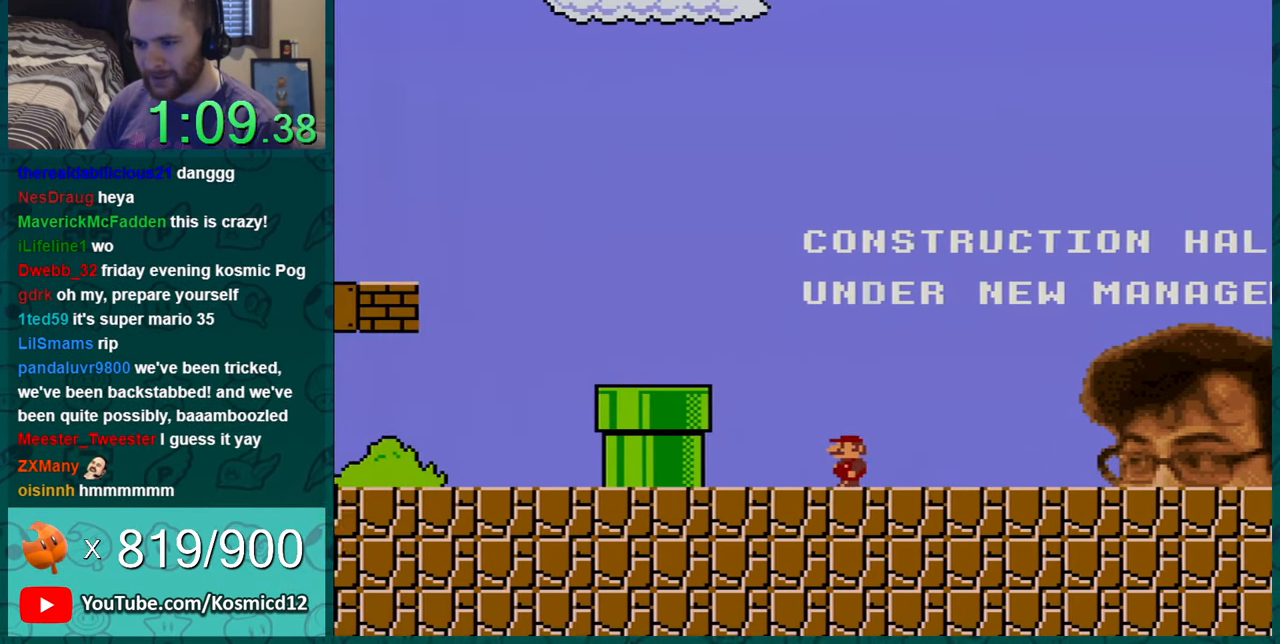
{"buttons": ["Y"], "events": [[84, "DPAD_LEFT", "up"], [350, "DPAD_RIGHT", "down"], [484, "DPAD_RIGHT", "up"]]}
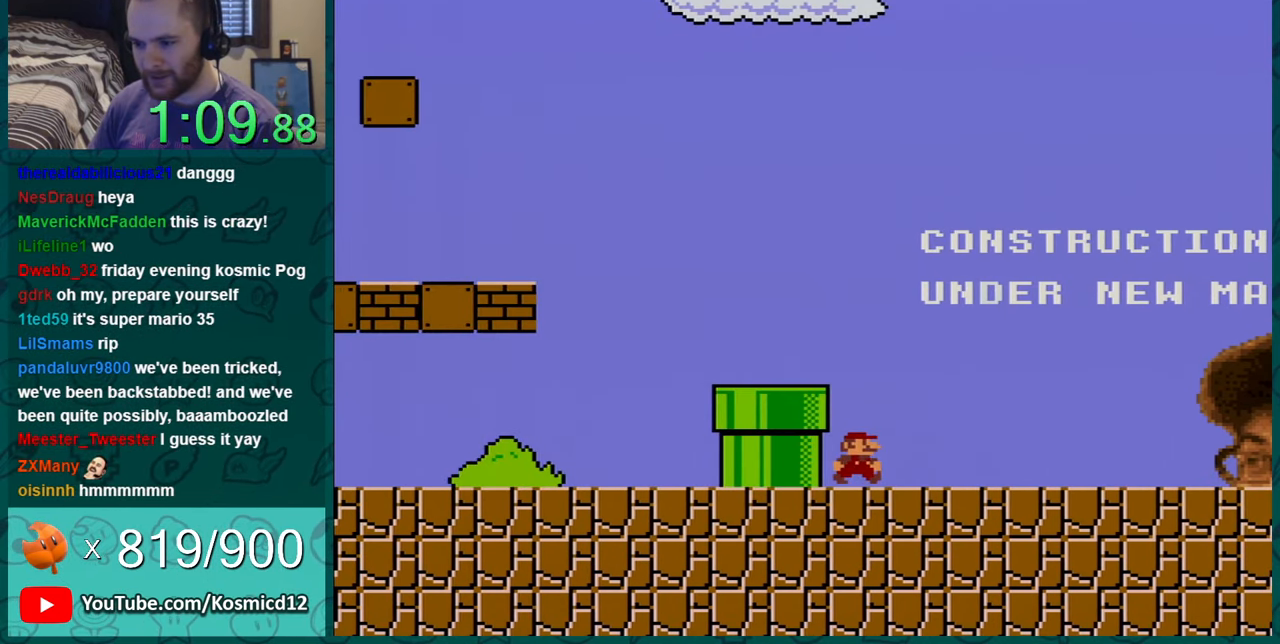
{"buttons": ["Y", "DPAD_LEFT"], "events": [[116, "B", "down"], [166, "DPAD_LEFT", "down"], [350, "B", "up"]]}
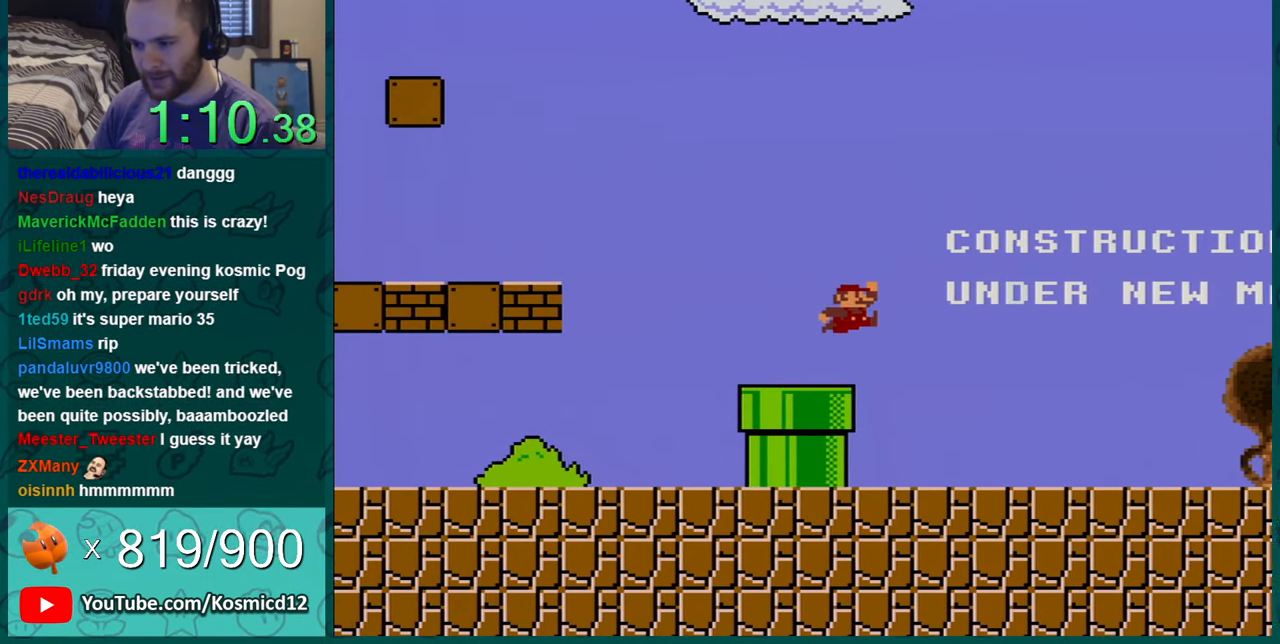
{"buttons": ["Y", "DPAD_LEFT"], "events": [[100, "DPAD_DOWN", "down"], [100, "DPAD_LEFT", "up"], [501, "DPAD_DOWN", "up"], [501, "DPAD_LEFT", "down"]]}
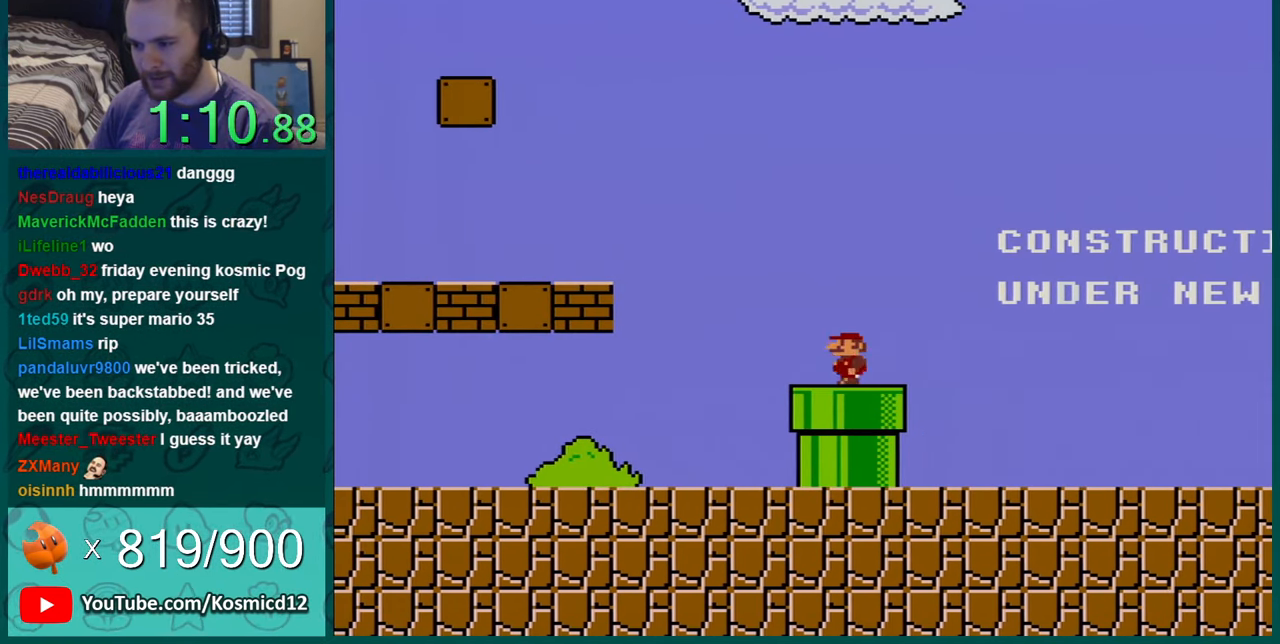
{"buttons": ["Y", "DPAD_LEFT"], "events": [[133, "DPAD_DOWN", "down"], [133, "DPAD_LEFT", "up"], [283, "DPAD_DOWN", "up"], [283, "DPAD_LEFT", "down"]]}
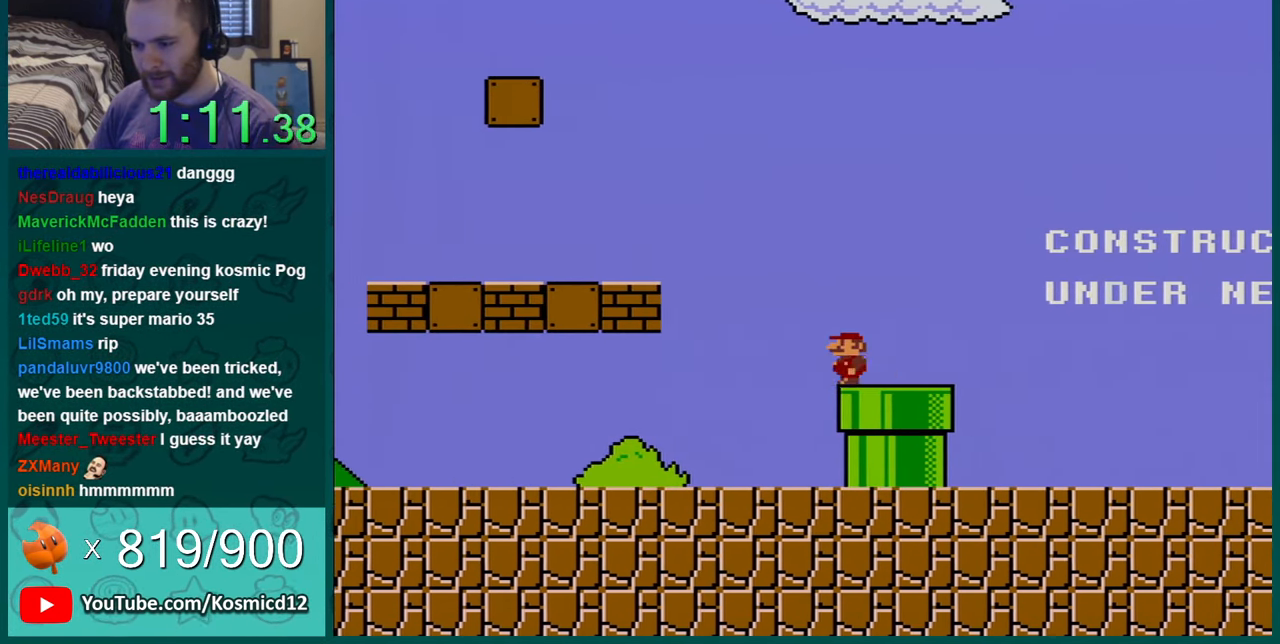
{"buttons": ["Y", "DPAD_LEFT"], "events": []}